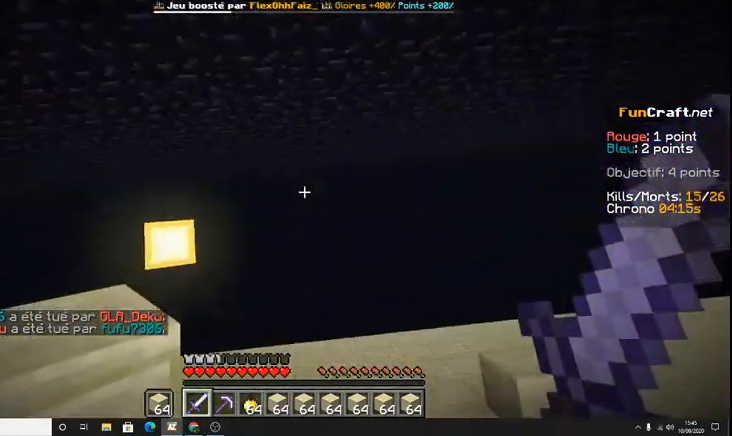
Gameplay with keyboard; each line is a JSON object with the keys held at the frame after it. "events" lists presses ("down") and releases ("up") of "d", "q", "s", "shift", "space" and "z" between this image and that frame as [ms after this image, input, new state], when the widget could be followed in between. No other keys are recorded. Mouse input is not recorded.
{"keys": ["z"], "events": [[100, "space", "down"], [500, "space", "up"]]}
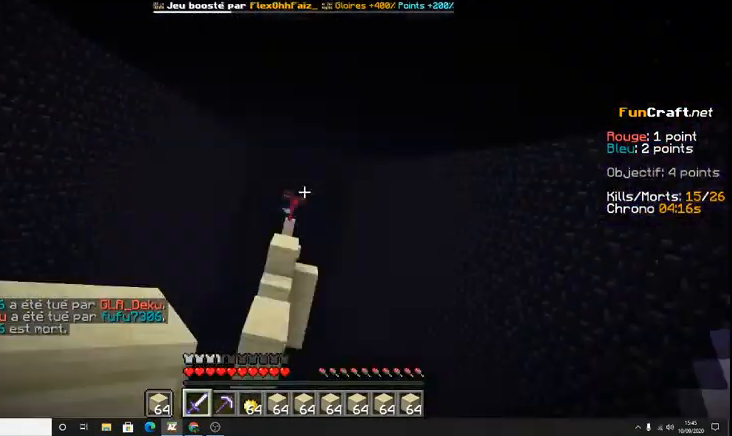
{"keys": [], "events": [[133, "z", "up"]]}
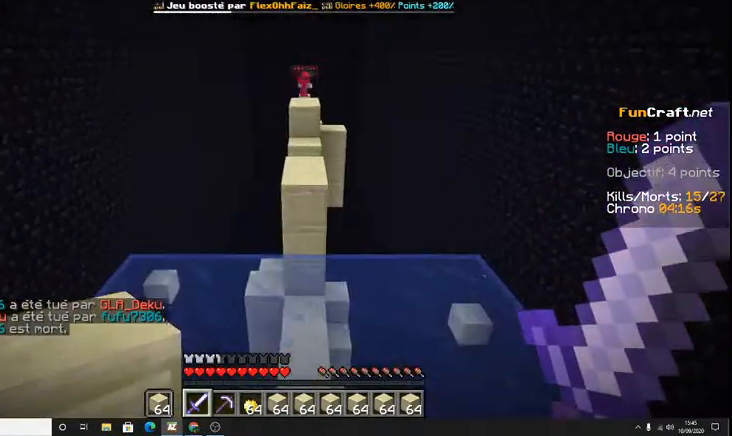
{"keys": ["space", "z"], "events": [[67, "z", "down"], [500, "space", "down"]]}
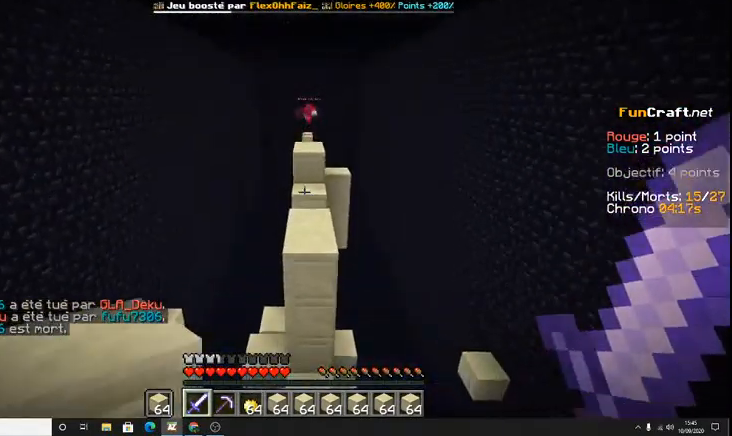
{"keys": ["space", "z"], "events": []}
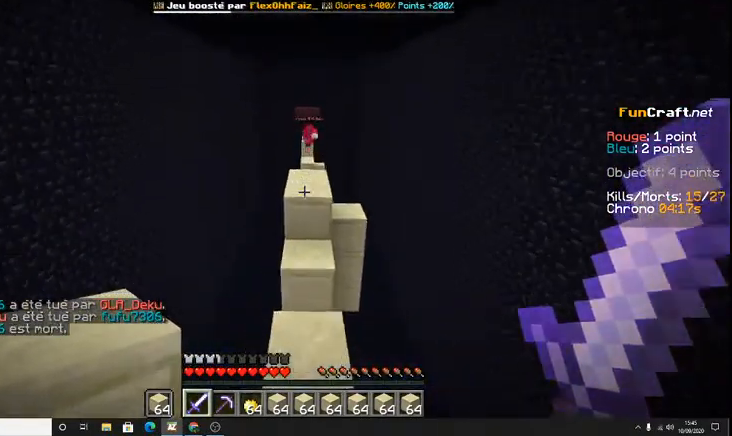
{"keys": ["z"], "events": [[133, "space", "up"]]}
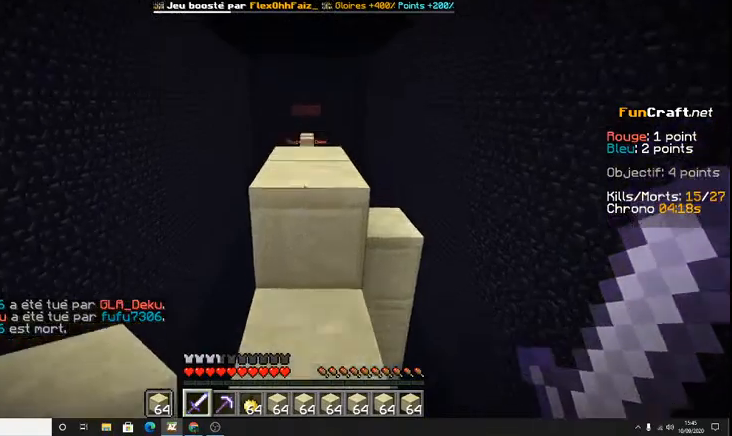
{"keys": ["z"], "events": [[67, "space", "down"], [333, "space", "up"]]}
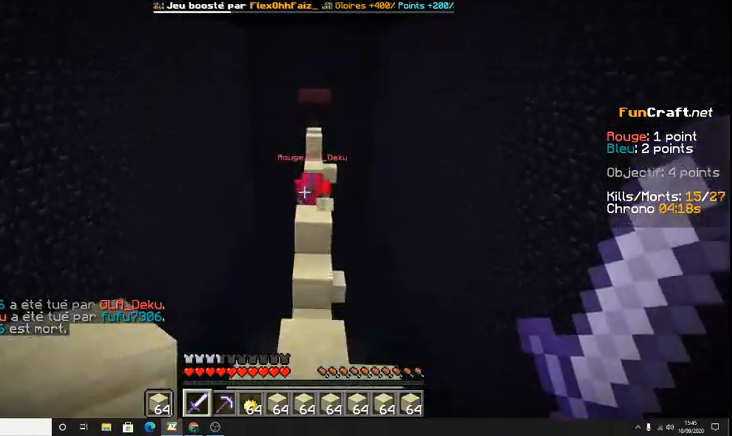
{"keys": ["space", "z"]}
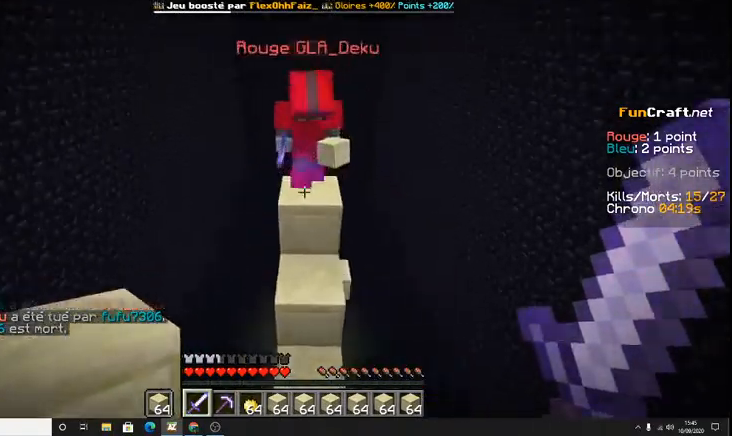
{"keys": []}
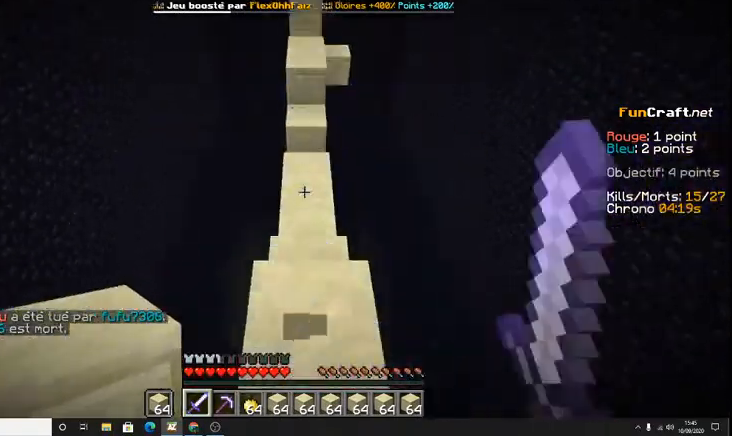
{"keys": [], "events": [[100, "z", "down"], [233, "z", "up"]]}
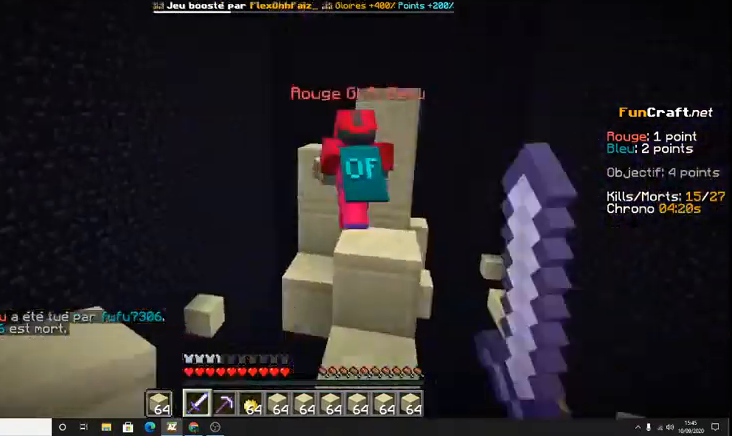
{"keys": ["space", "z"], "events": [[100, "z", "down"], [433, "space", "down"]]}
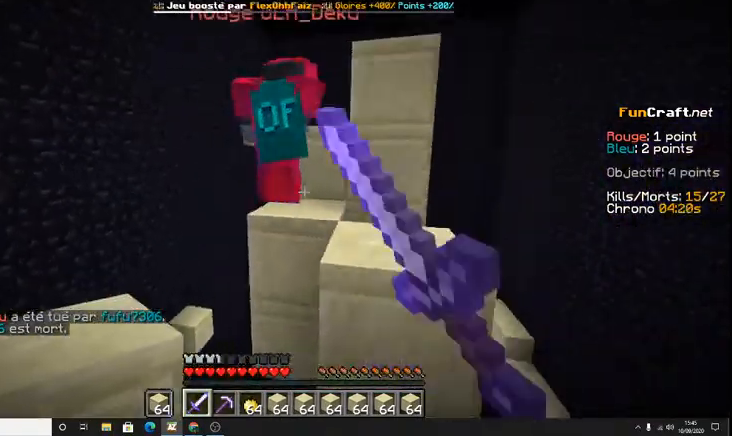
{"keys": ["space", "z"], "events": [[100, "space", "up"], [200, "space", "down"]]}
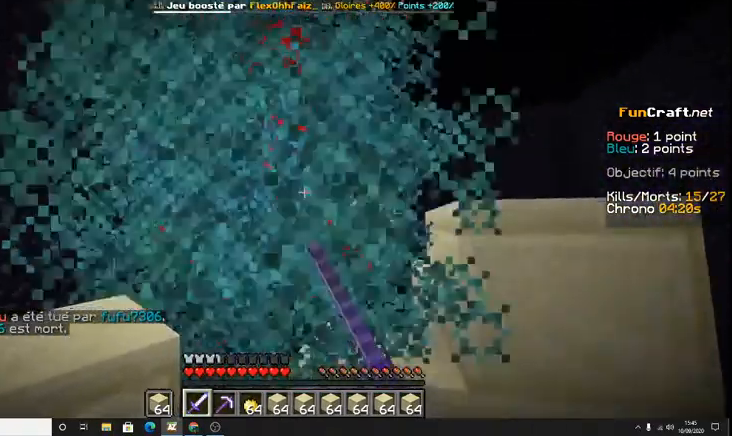
{"keys": [], "events": [[100, "space", "up"], [267, "z", "up"]]}
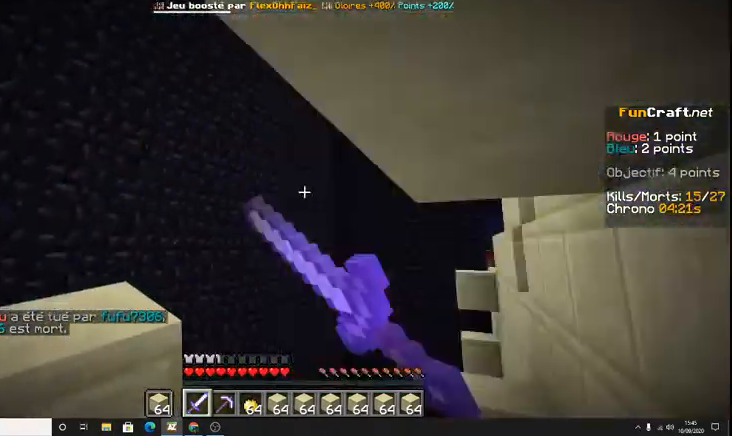
{"keys": [], "events": []}
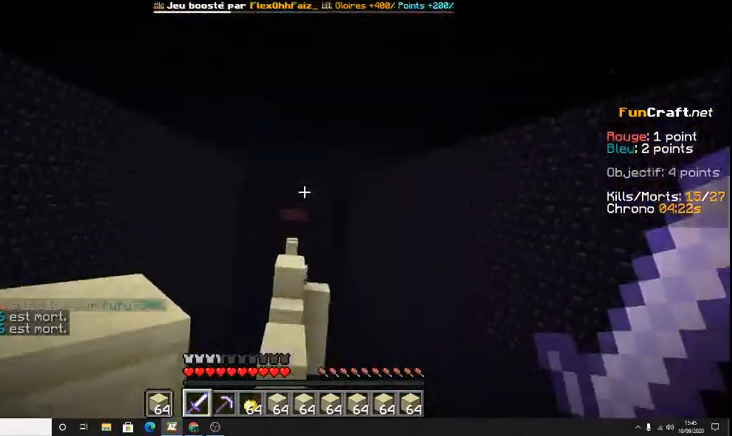
{"keys": [], "events": []}
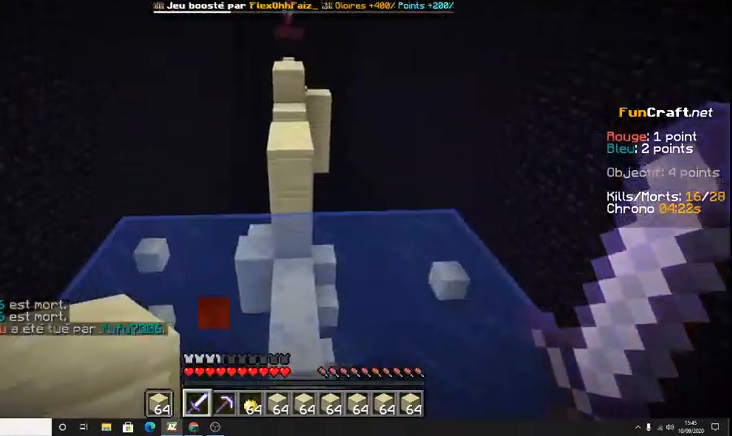
{"keys": ["space", "z"], "events": [[100, "z", "down"], [500, "space", "down"]]}